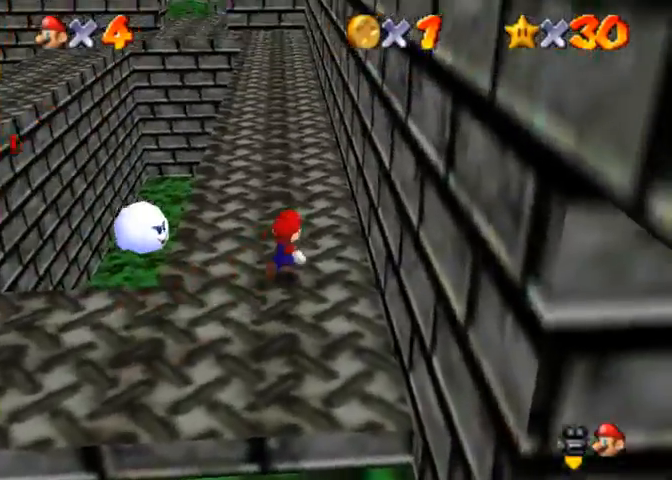
Gameplay with a controller (PlayStation layout); each line is a JSON object with the inputs held at the frame after it (dt_ms = milliseconds from this image to that frame). "events" lists button and stick changes between this image and that frame as [ms after this image, input, new state], when the widget could be followed in between.
{"dt_ms": 500, "buttons": ["R1"], "left_stick": "up-left", "right_stick": "center", "events": [[67, "left_stick", "up"], [167, "left_stick", "up-left"], [367, "R1", "down"], [400, "CROSS", "down"], [500, "CROSS", "up"]]}
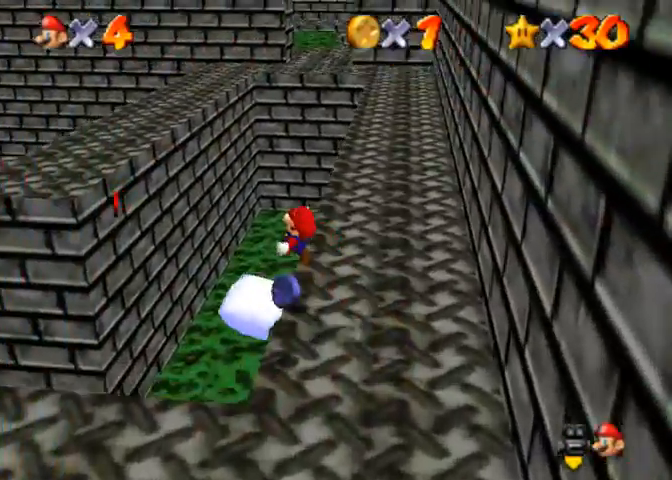
{"dt_ms": 500, "buttons": [], "left_stick": "down-left", "right_stick": "center", "events": [[200, "R1", "up"], [200, "left_stick", "left"], [400, "left_stick", "down-left"]]}
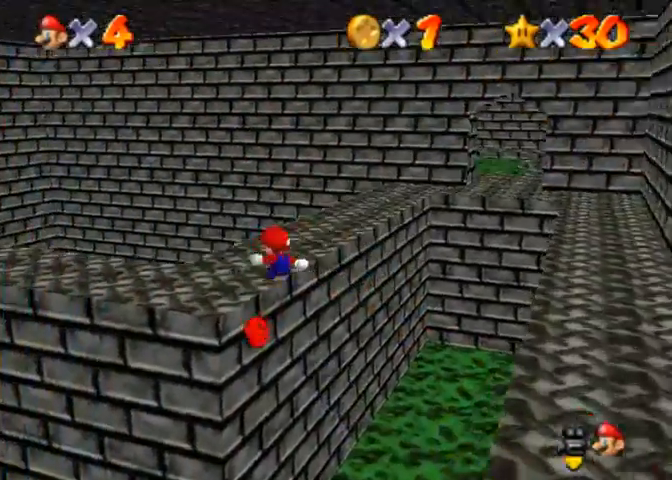
{"dt_ms": 1000, "buttons": [], "left_stick": "up-left", "right_stick": "center"}
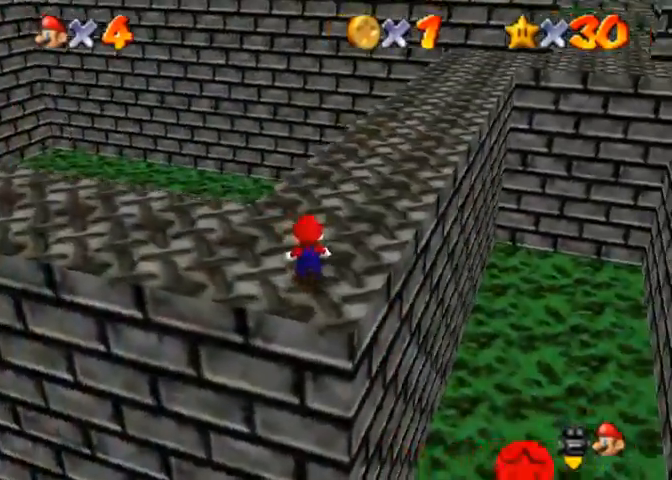
{"dt_ms": 500, "buttons": [], "left_stick": "down-right", "right_stick": "center", "events": [[167, "right_stick", "down-left"], [233, "left_stick", "down-right"], [367, "right_stick", "center"]]}
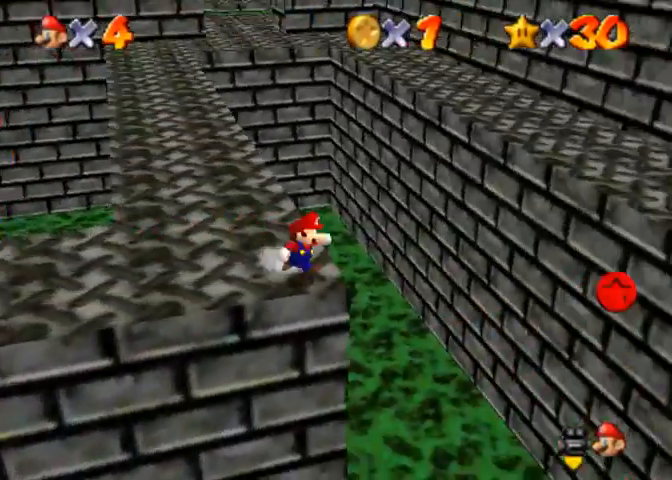
{"dt_ms": 500, "buttons": [], "left_stick": "right", "right_stick": "center", "events": [[100, "R1", "down"], [133, "CROSS", "down"], [133, "left_stick", "right"], [267, "CROSS", "up"], [300, "R1", "up"], [300, "right_stick", "down"], [433, "right_stick", "center"]]}
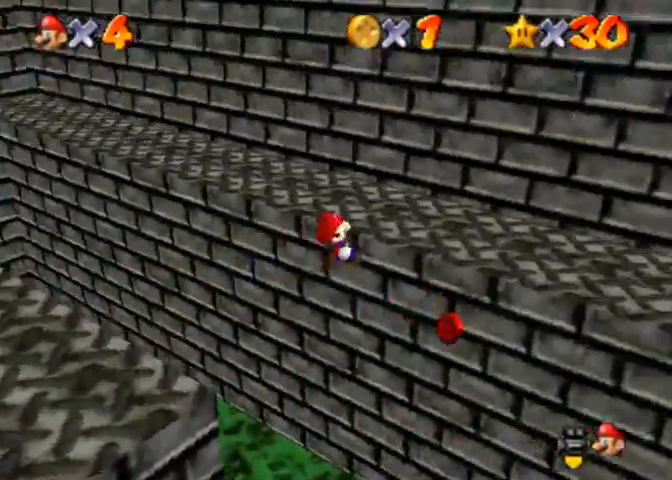
{"dt_ms": 500, "buttons": [], "left_stick": "right", "right_stick": "center", "events": [[67, "right_stick", "down-left"], [400, "right_stick", "center"]]}
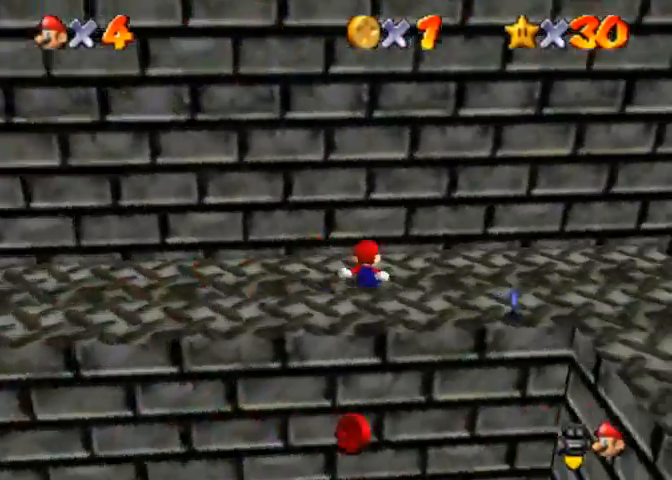
{"dt_ms": 500, "buttons": [], "left_stick": "right", "right_stick": "center", "events": [[333, "left_stick", "center"], [367, "right_stick", "right"], [400, "left_stick", "right"], [500, "right_stick", "center"]]}
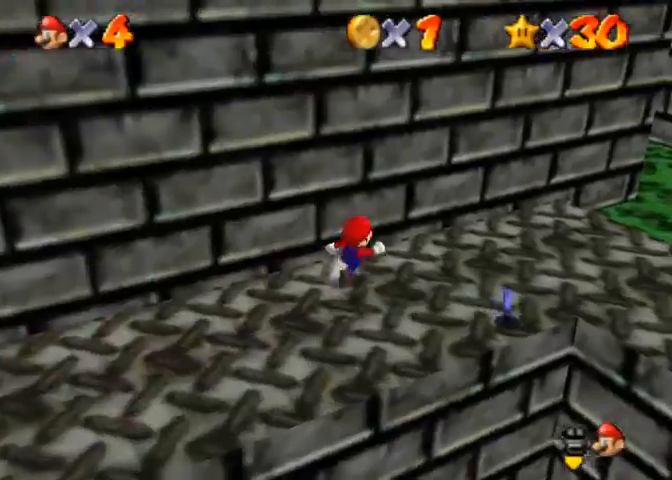
{"dt_ms": 500, "buttons": [], "left_stick": "down", "right_stick": "right", "events": [[67, "right_stick", "right"], [367, "right_stick", "center"], [400, "left_stick", "down-right"], [467, "right_stick", "right"], [500, "left_stick", "down"]]}
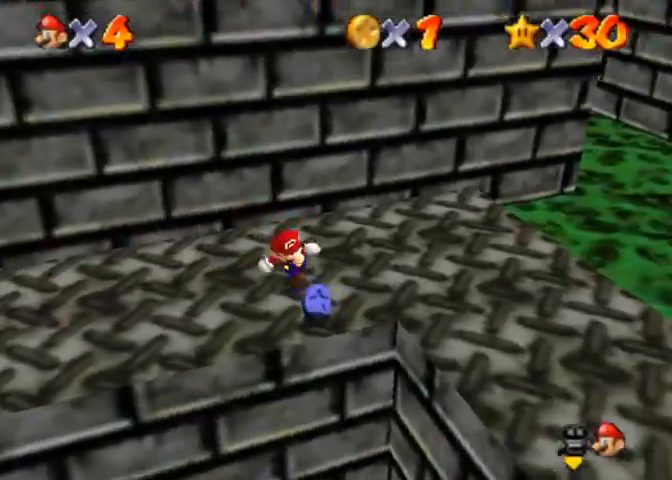
{"dt_ms": 500, "buttons": [], "left_stick": "down", "right_stick": "right", "events": [[300, "right_stick", "center"], [433, "right_stick", "right"]]}
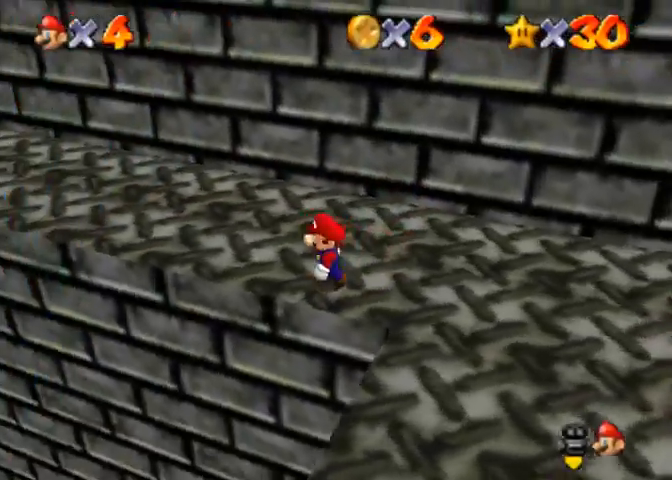
{"dt_ms": 500, "buttons": [], "left_stick": "center", "right_stick": "center", "events": [[67, "left_stick", "center"], [133, "right_stick", "center"], [200, "right_stick", "right"], [300, "right_stick", "center"], [367, "right_stick", "right"], [467, "right_stick", "center"]]}
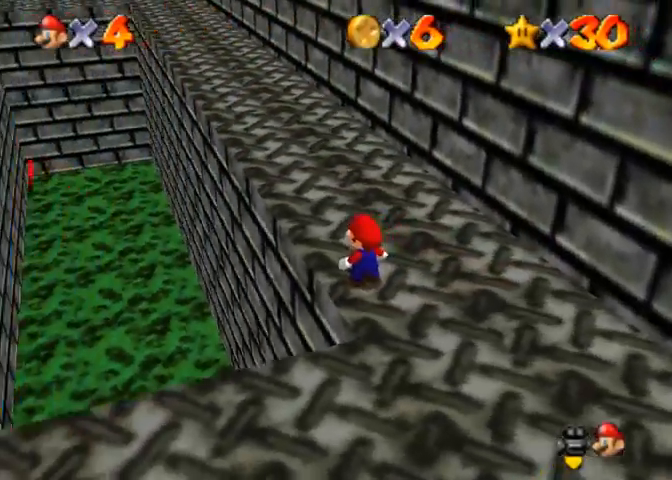
{"dt_ms": 500, "buttons": [], "left_stick": "down", "right_stick": "center", "events": [[33, "right_stick", "right"], [133, "left_stick", "down"], [167, "right_stick", "center"], [300, "right_stick", "right"], [400, "right_stick", "center"]]}
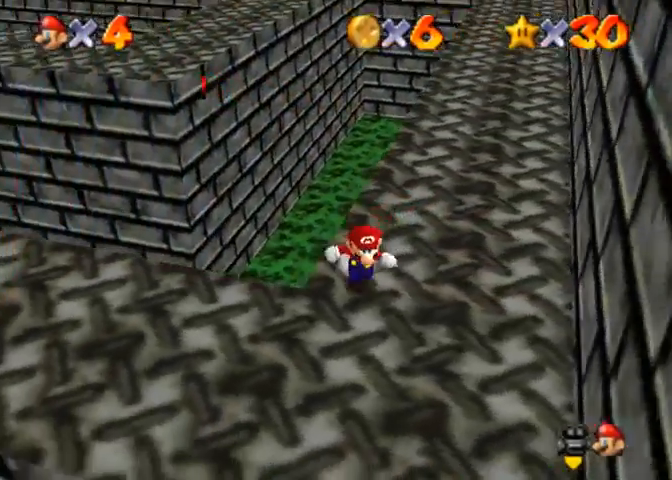
{"dt_ms": 500, "buttons": [], "left_stick": "center", "right_stick": "center", "events": [[500, "left_stick", "center"]]}
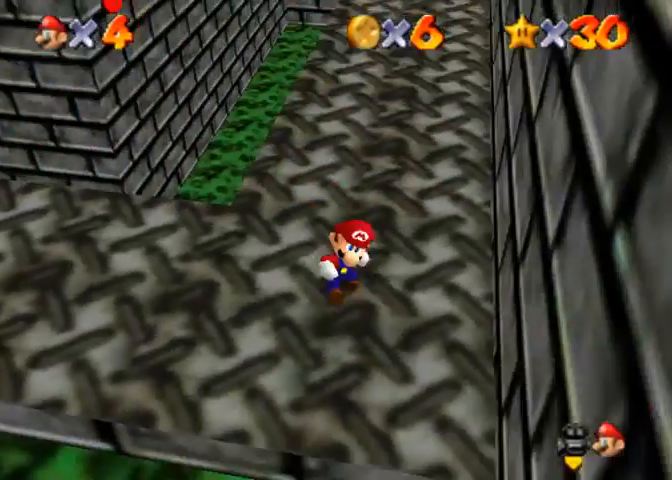
{"dt_ms": 500, "buttons": [], "left_stick": "left", "right_stick": "center", "events": [[133, "left_stick", "left"]]}
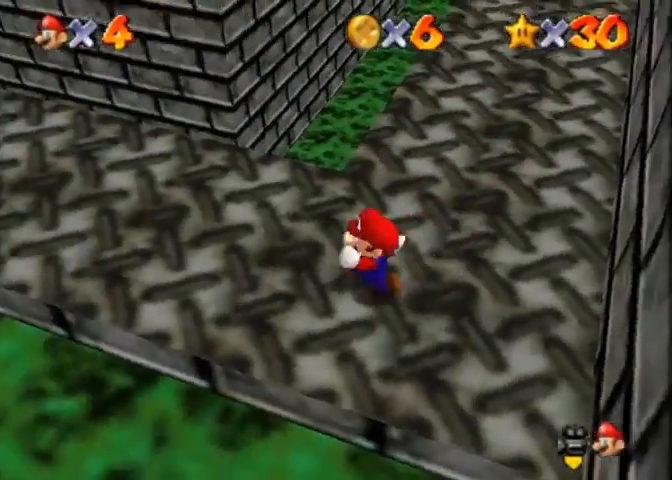
{"dt_ms": 500, "buttons": [], "left_stick": "up-left", "right_stick": "center", "events": [[267, "left_stick", "up-left"]]}
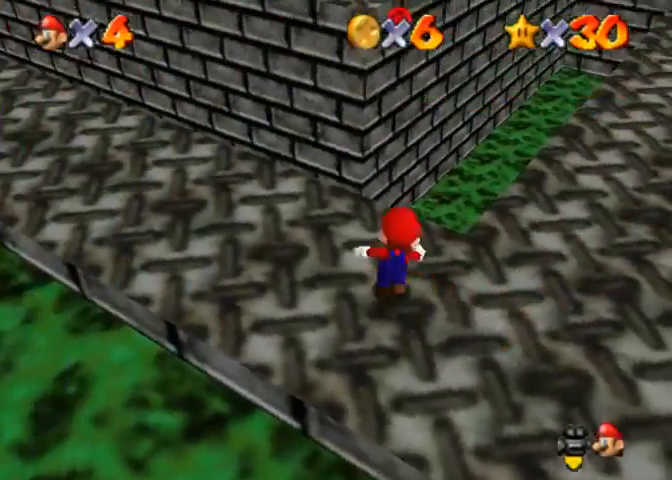
{"dt_ms": 500, "buttons": [], "left_stick": "up-left", "right_stick": "center", "events": [[67, "R1", "down"], [100, "CROSS", "down"], [200, "CROSS", "up"], [267, "R1", "up"]]}
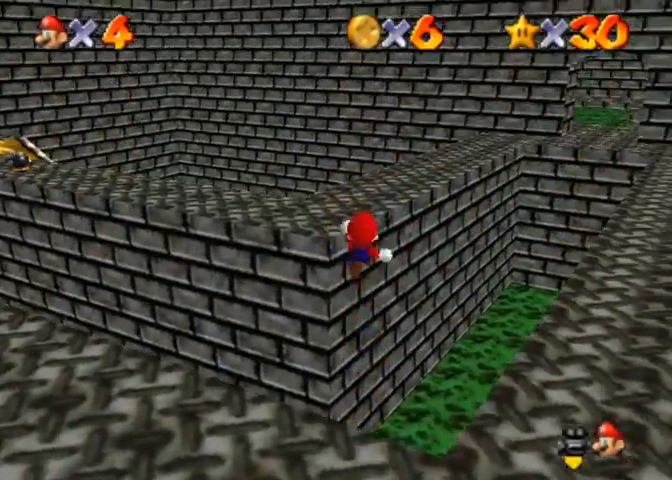
{"dt_ms": 500, "buttons": [], "left_stick": "up-left", "right_stick": "center", "events": []}
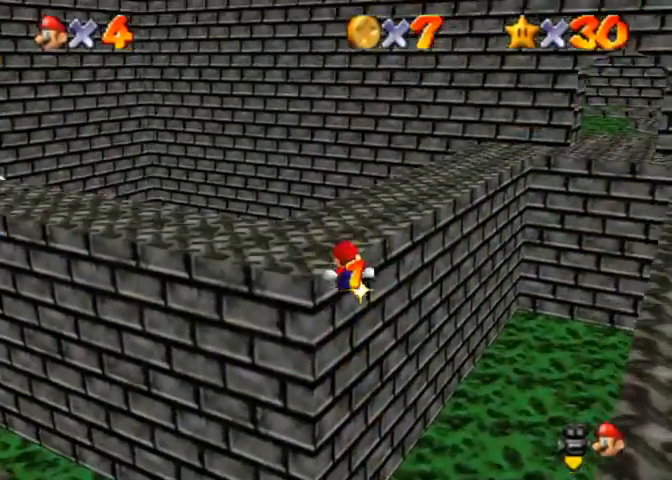
{"dt_ms": 500, "buttons": ["CROSS"], "left_stick": "up-left", "right_stick": "center", "events": [[267, "CROSS", "down"]]}
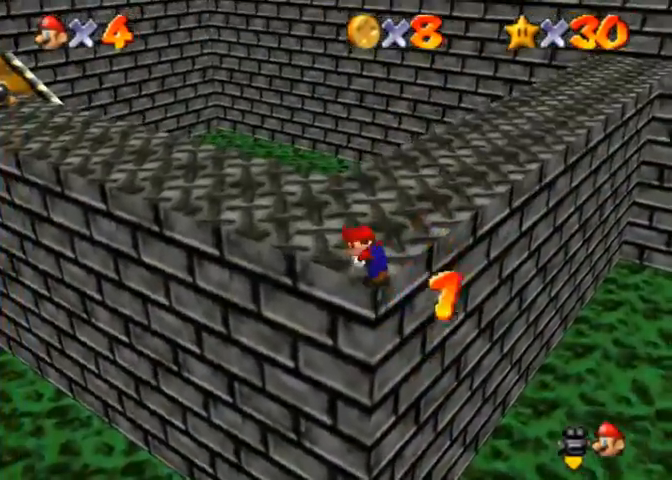
{"dt_ms": 500, "buttons": [], "left_stick": "up-left", "right_stick": "right", "events": [[100, "CROSS", "up"], [267, "right_stick", "right"], [367, "right_stick", "center"], [433, "right_stick", "right"]]}
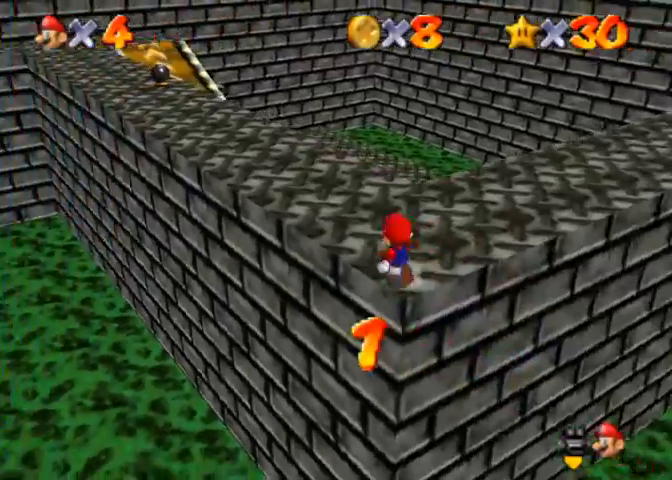
{"dt_ms": 500, "buttons": [], "left_stick": "up-left", "right_stick": "center", "events": [[33, "right_stick", "center"], [367, "CROSS", "down"], [467, "CROSS", "up"]]}
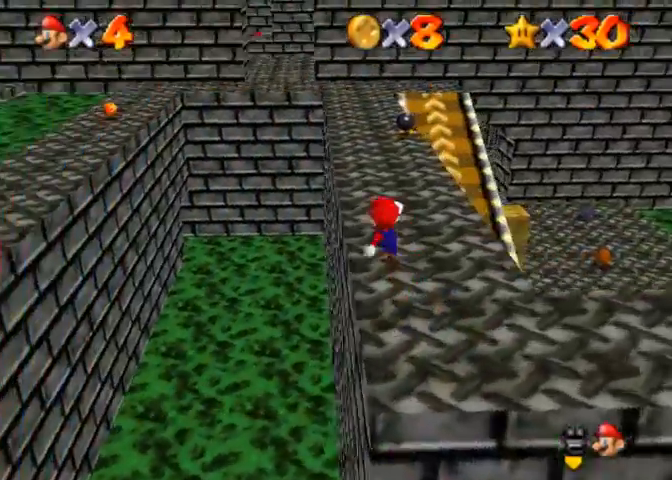
{"dt_ms": 500, "buttons": ["CROSS", "SQUARE"], "left_stick": "up", "right_stick": "center", "events": [[167, "left_stick", "up"], [300, "SQUARE", "down"], [367, "SQUARE", "up"], [467, "CROSS", "down"], [467, "SQUARE", "down"]]}
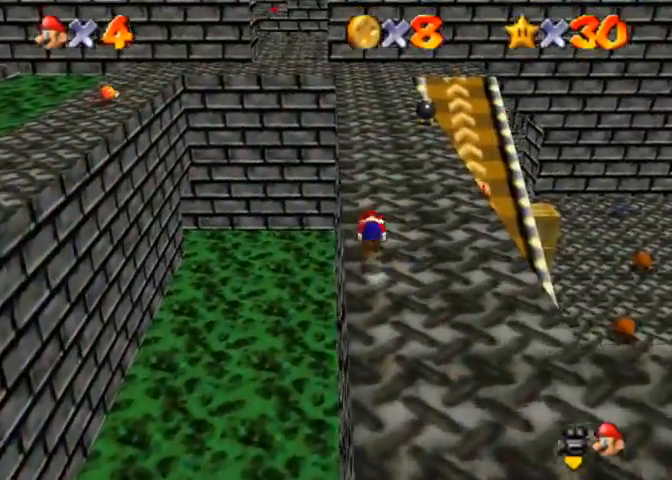
{"dt_ms": 500, "buttons": [], "left_stick": "up-right", "right_stick": "center", "events": [[33, "SQUARE", "up"], [67, "CROSS", "up"], [200, "right_stick", "right"], [333, "right_stick", "center"], [467, "left_stick", "up-right"]]}
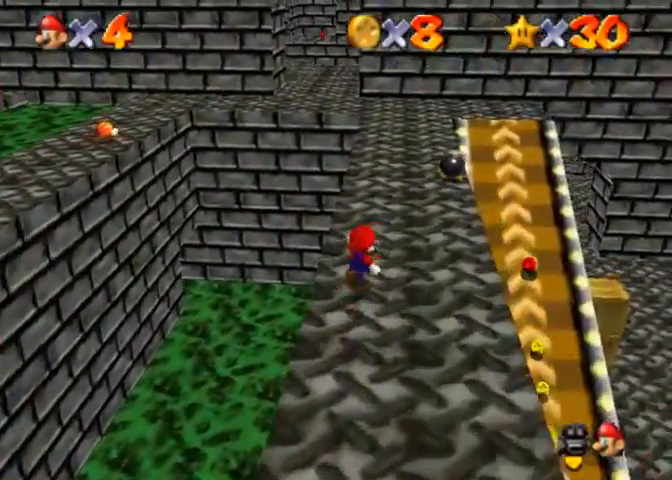
{"dt_ms": 500, "buttons": ["CROSS"], "left_stick": "up-right", "right_stick": "center", "events": [[433, "CROSS", "down"]]}
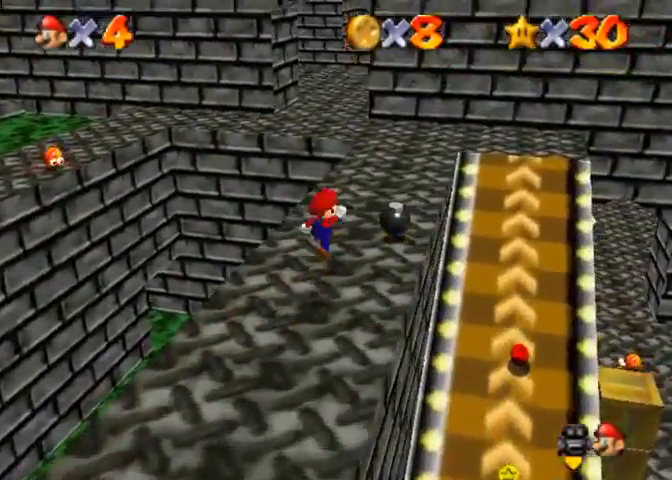
{"dt_ms": 500, "buttons": [], "left_stick": "up-right", "right_stick": "center", "events": [[300, "CROSS", "up"]]}
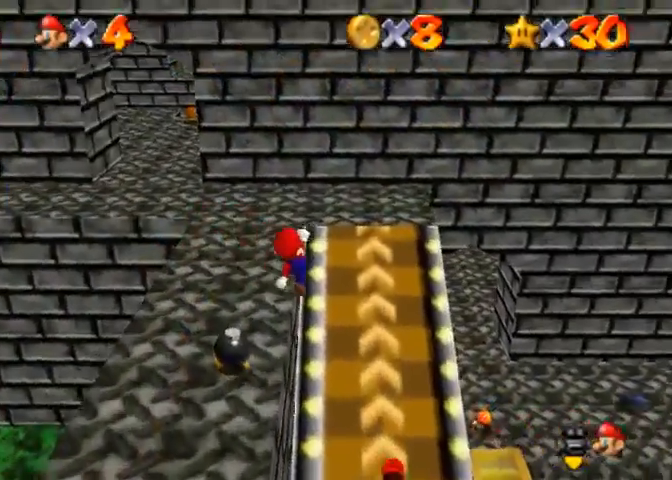
{"dt_ms": 500, "buttons": [], "left_stick": "center", "right_stick": "center", "events": [[100, "left_stick", "right"], [500, "left_stick", "center"]]}
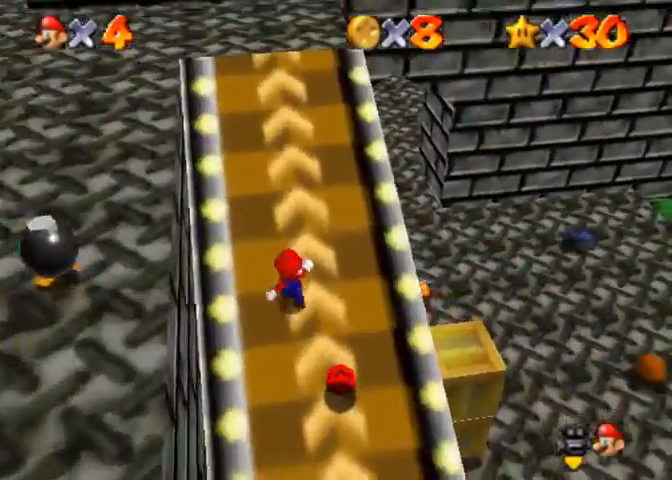
{"dt_ms": 500, "buttons": [], "left_stick": "down-right", "right_stick": "center", "events": [[100, "left_stick", "right"], [367, "left_stick", "down-right"]]}
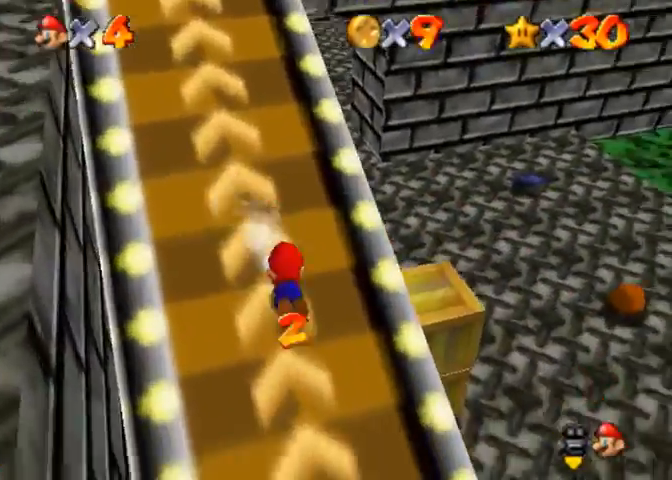
{"dt_ms": 500, "buttons": [], "left_stick": "left", "right_stick": "center", "events": [[367, "left_stick", "left"]]}
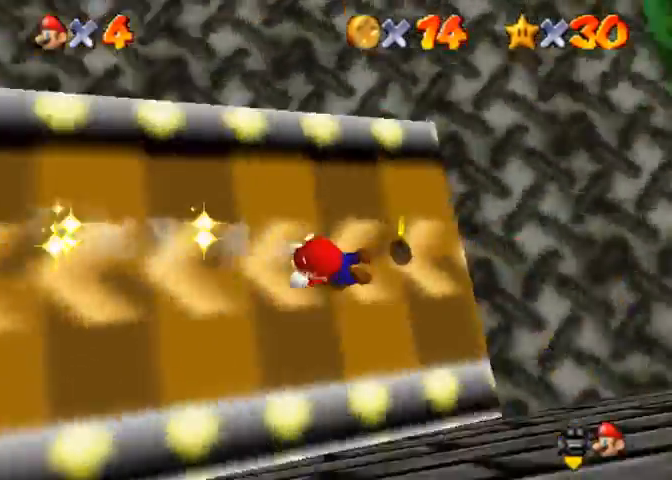
{"dt_ms": 500, "buttons": [], "left_stick": "left", "right_stick": "center", "events": []}